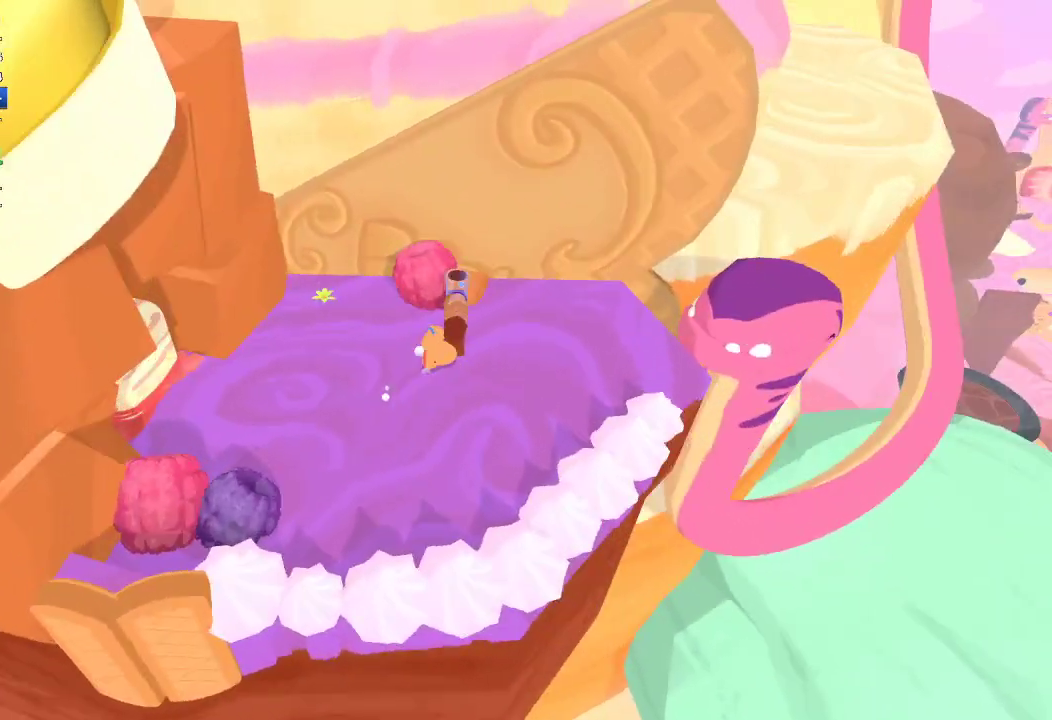
Gameplay with a controller (Xbox layout); each line is a JSON object with the inputs held at the frame after it. "button_events" lists button changes between this image and that frame as [ms after this image, input, new state], when the widget could be followed in between (sticks are given only as held states). Not read: L1 R1.
{"buttons": [], "left_stick": "left", "right_stick": "left", "button_events": []}
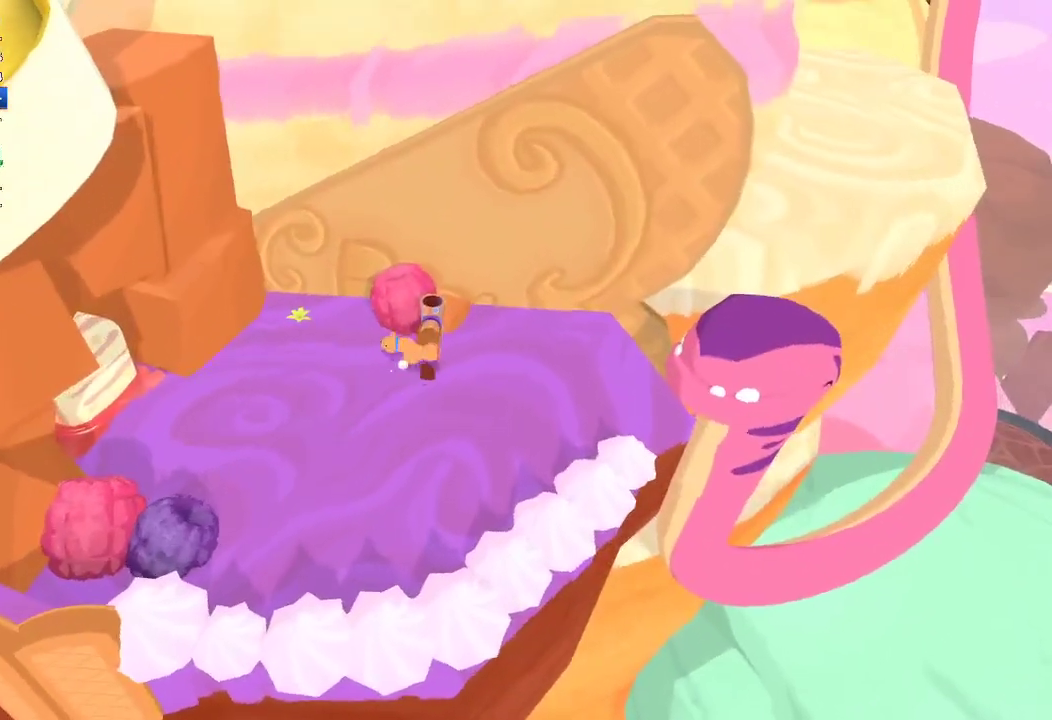
{"buttons": ["L2"], "left_stick": "up-left", "right_stick": "left", "button_events": [[400, "L2", "down"]]}
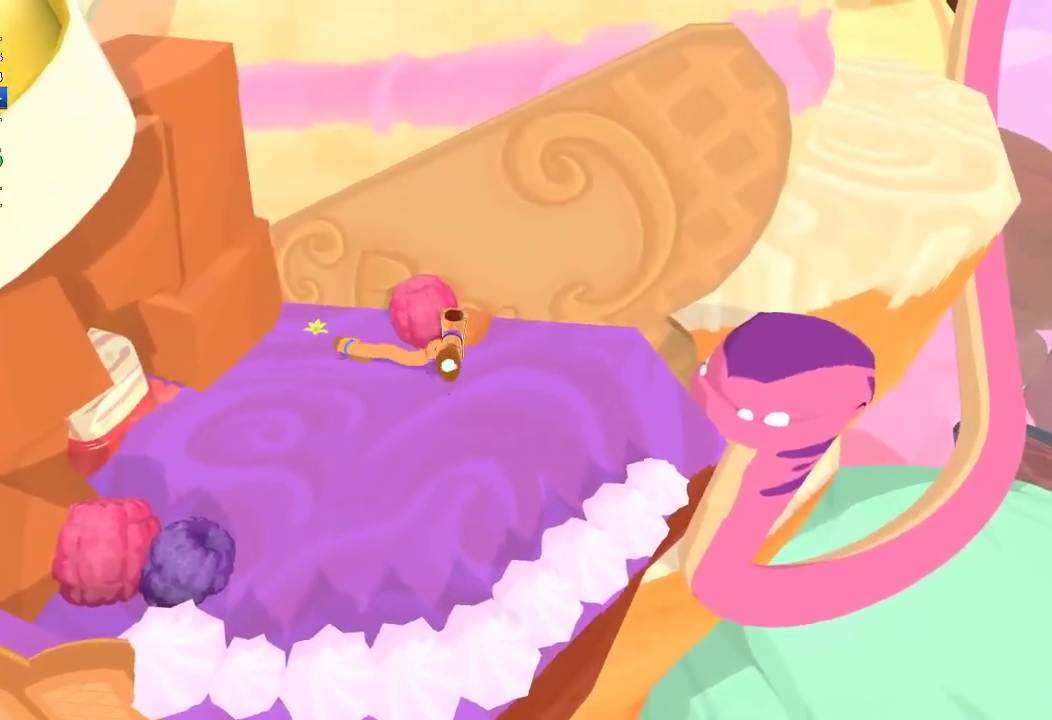
{"buttons": ["L2"], "left_stick": "up-left", "right_stick": "left", "button_events": []}
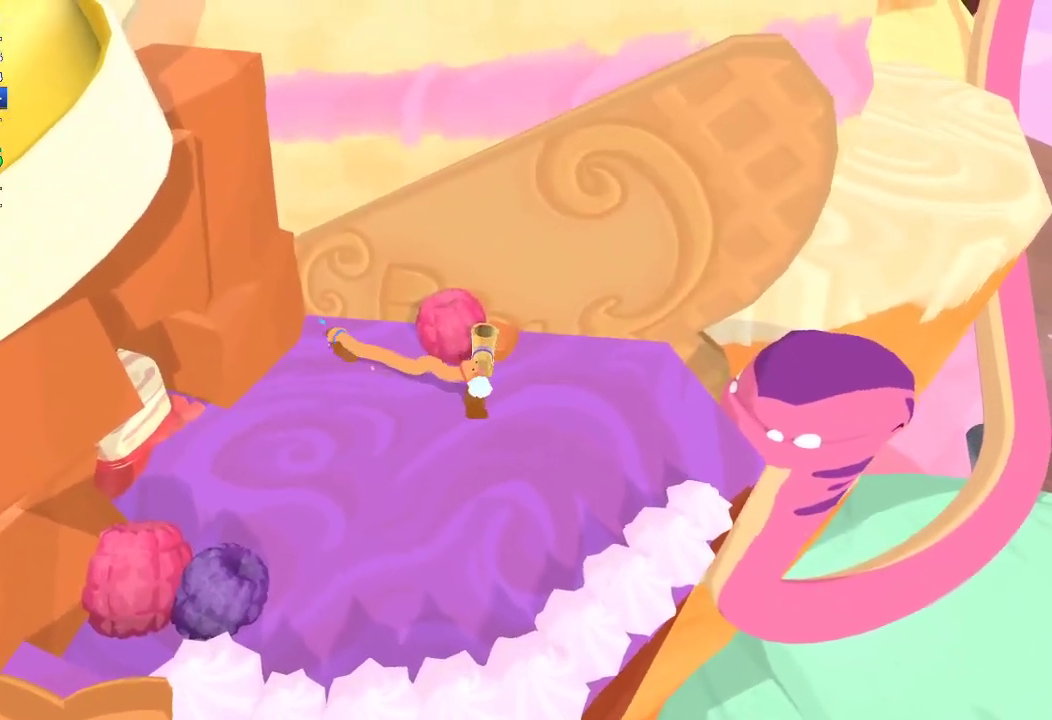
{"buttons": ["L2"], "left_stick": "center", "right_stick": "center", "button_events": []}